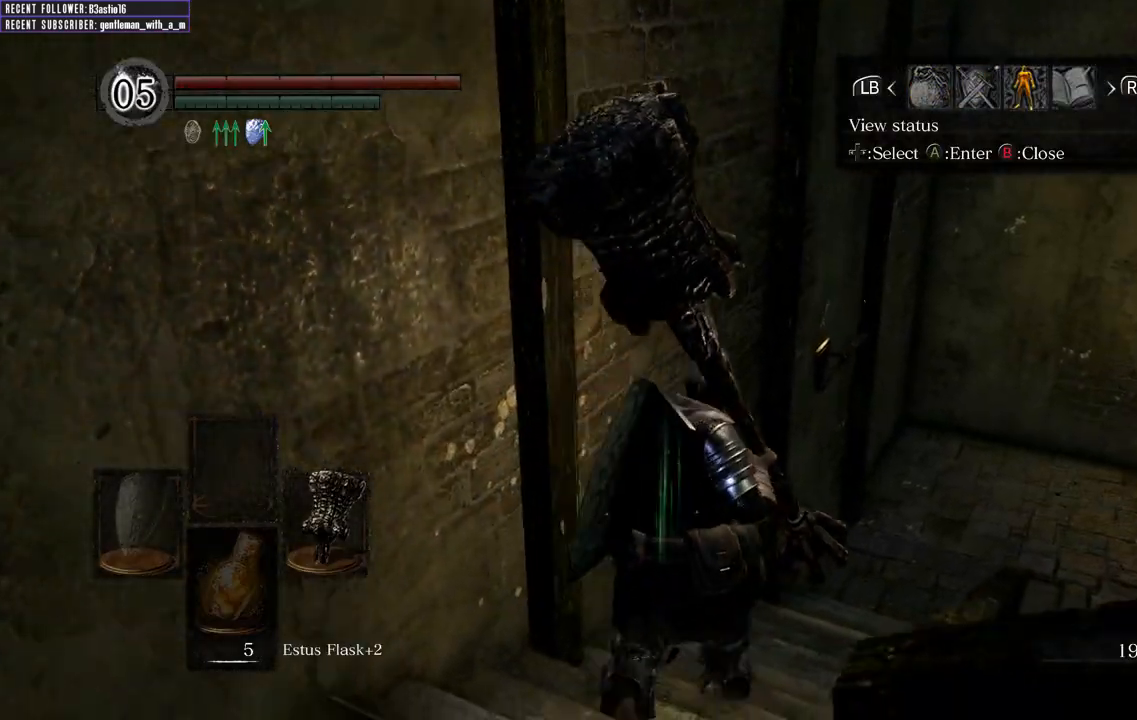
Gameplay with a controller (Xbox layout); each line is a JSON object with the inputs held at the frame after it. "events" lists button and stick changes between this image and that frame as [ms after this image, input, new state], when the widget could be followed in between.
{"buttons": ["B"], "left_stick": "up", "right_stick": "center", "events": [[183, "B", "up"], [317, "B", "down"]]}
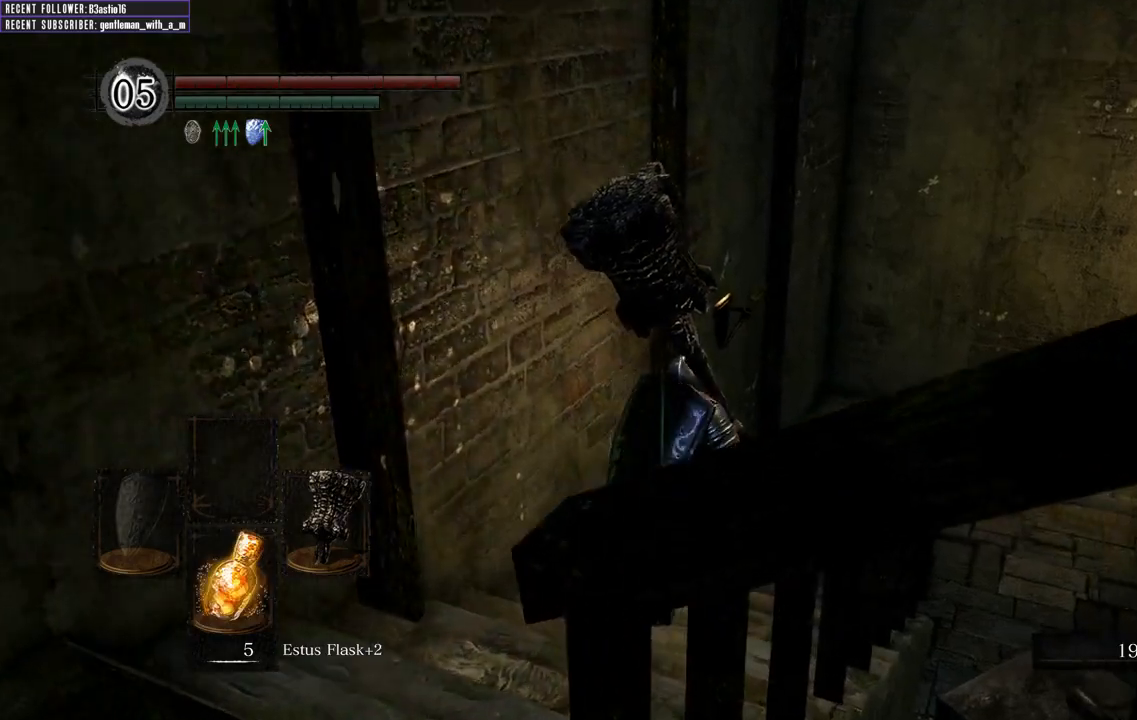
{"buttons": ["B"], "left_stick": "up", "right_stick": "center", "events": [[233, "right_stick", "right"], [500, "right_stick", "center"]]}
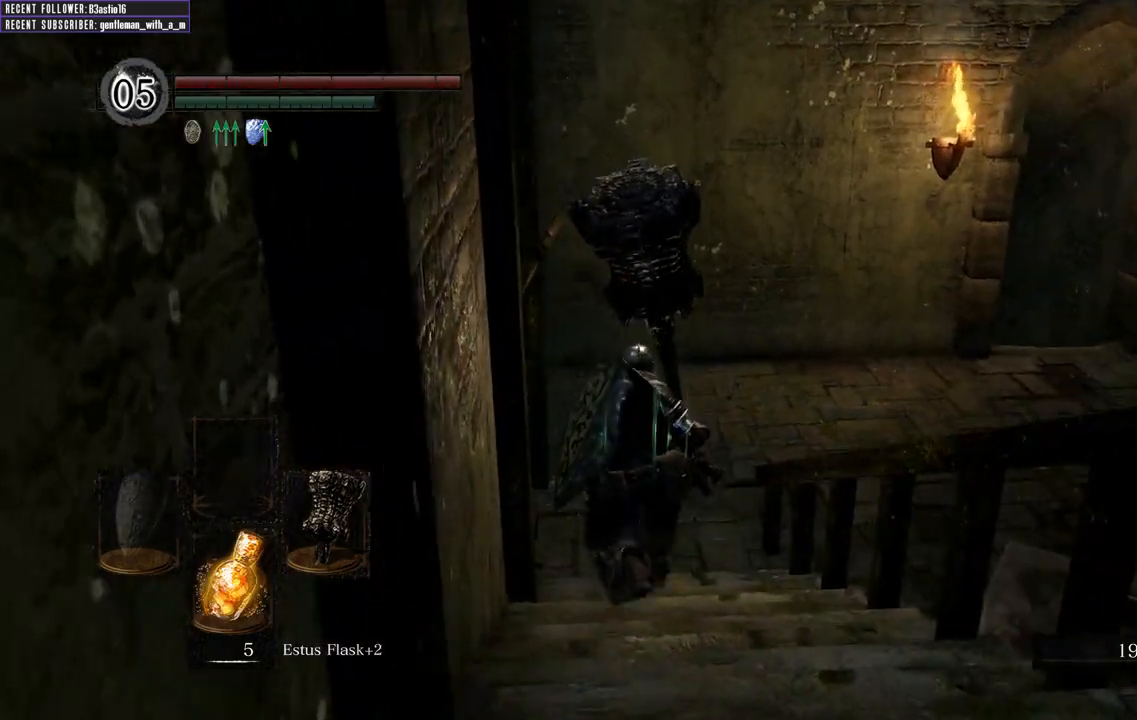
{"buttons": ["B"], "left_stick": "up", "right_stick": "right", "events": [[333, "right_stick", "right"]]}
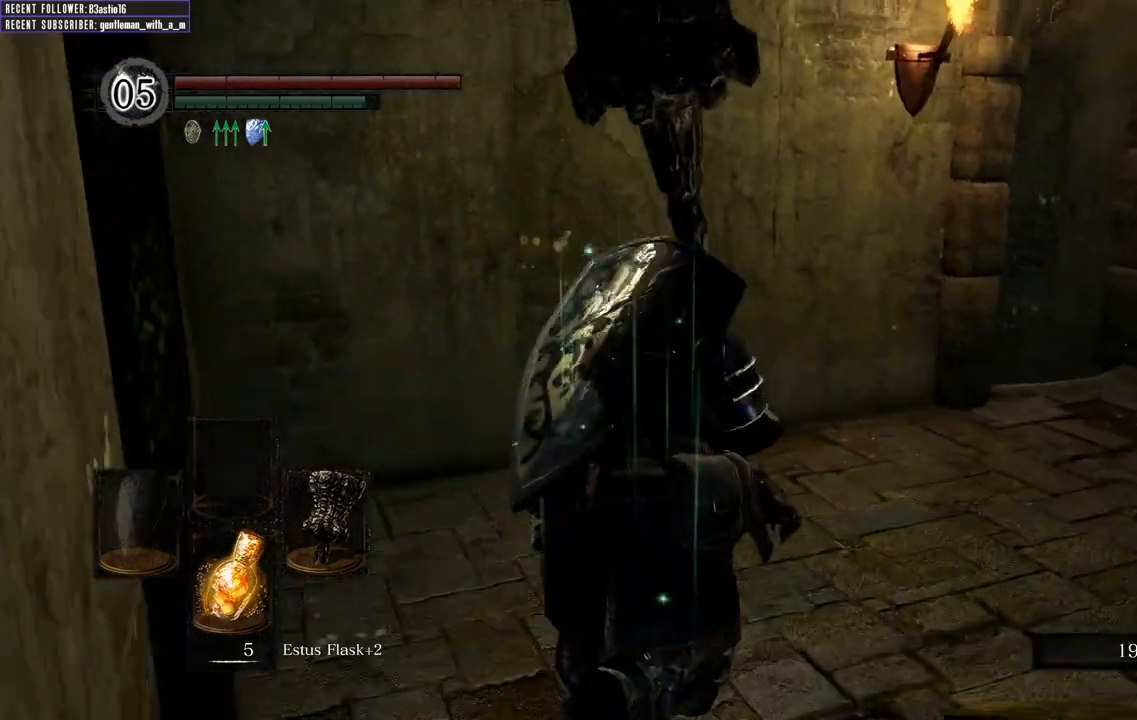
{"buttons": ["B"], "left_stick": "up-right", "right_stick": "center", "events": [[150, "left_stick", "up-right"], [467, "right_stick", "center"]]}
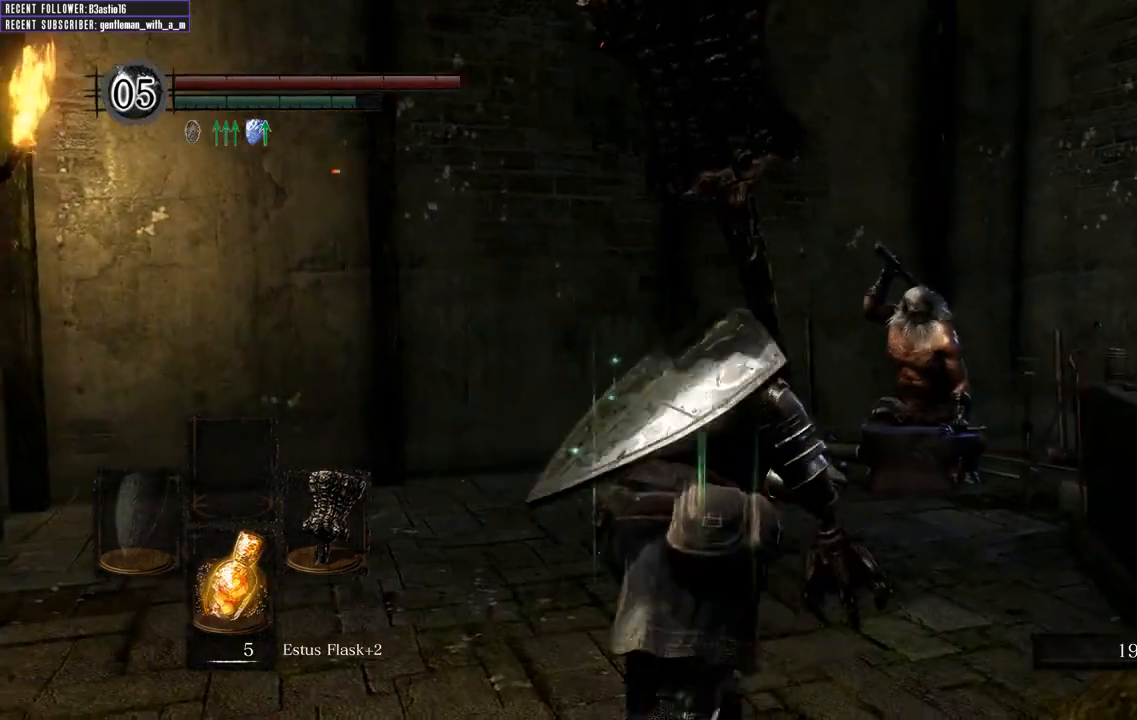
{"buttons": [], "left_stick": "up-right", "right_stick": "center", "events": [[483, "B", "up"]]}
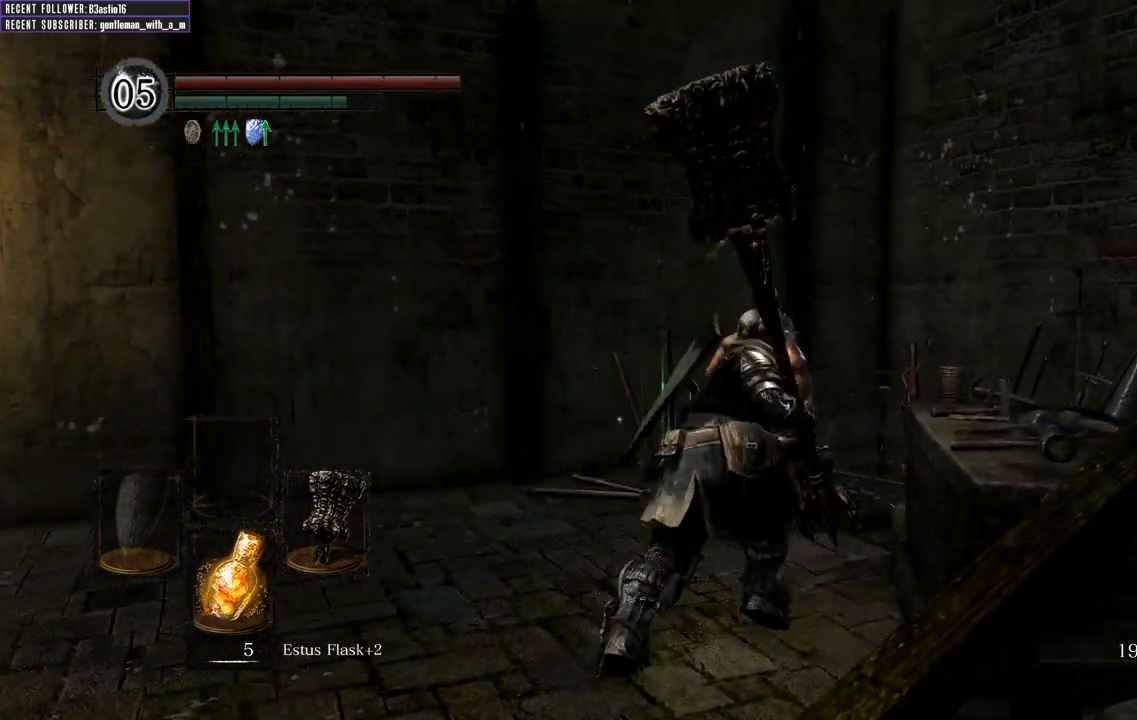
{"buttons": [], "left_stick": "up", "right_stick": "center", "events": [[183, "left_stick", "up"]]}
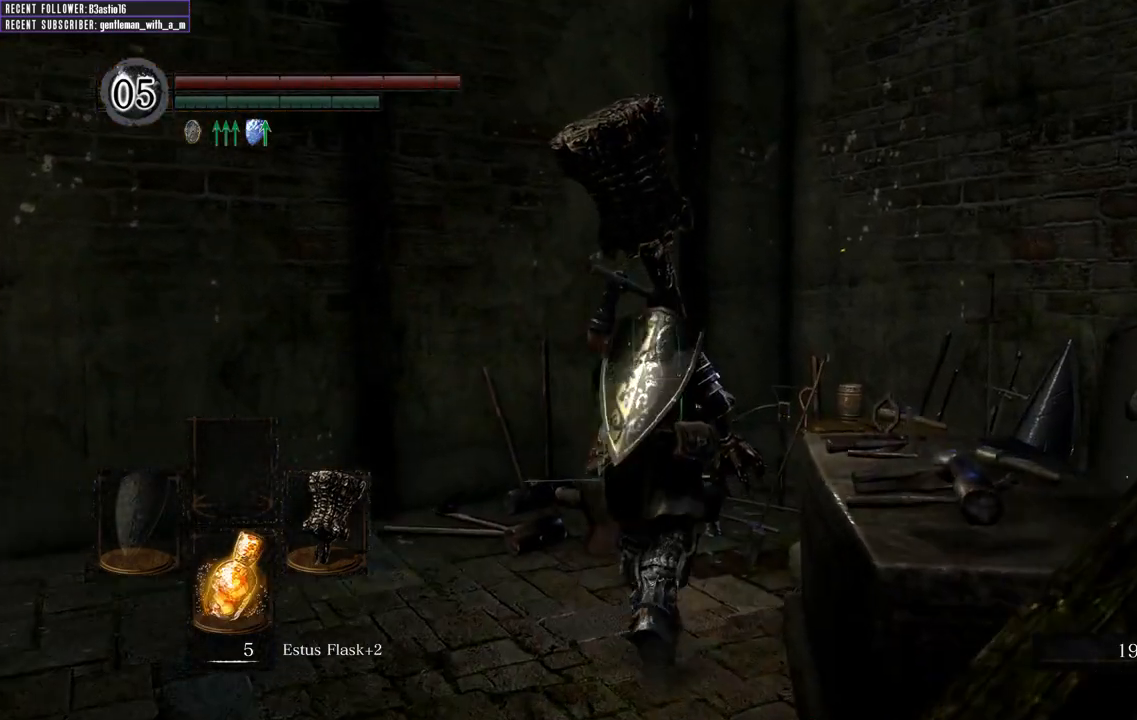
{"buttons": [], "left_stick": "up", "right_stick": "center", "events": [[167, "left_stick", "left"], [300, "left_stick", "down"], [367, "left_stick", "right"], [450, "left_stick", "up"]]}
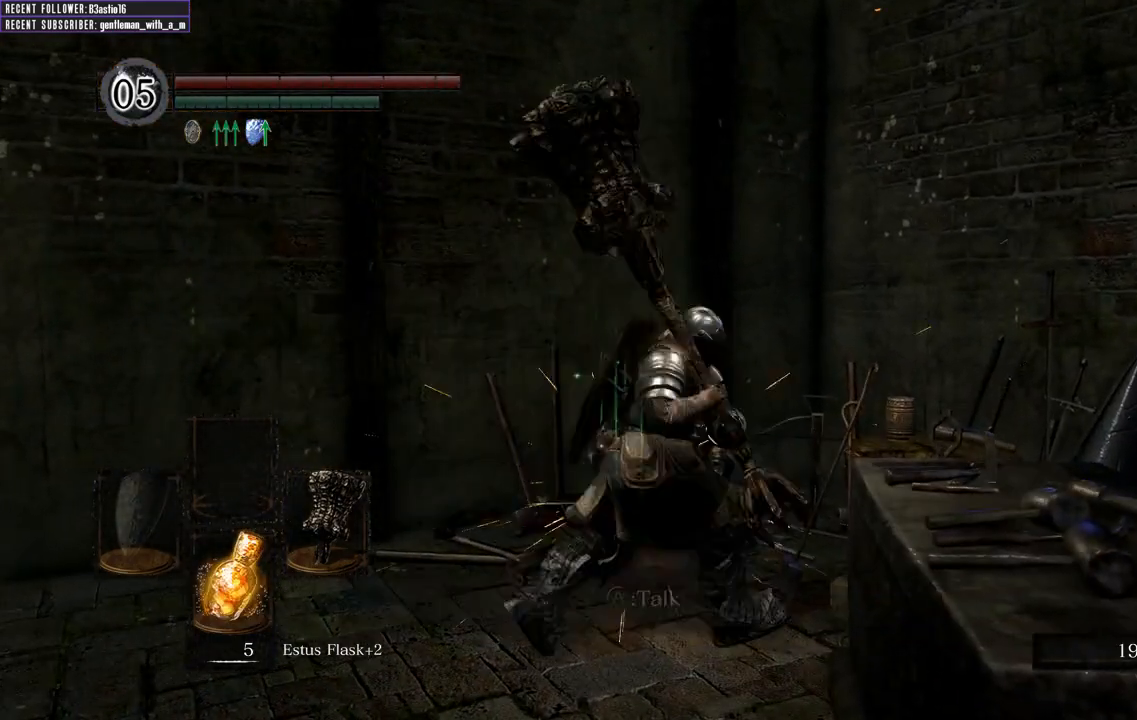
{"buttons": ["A"], "left_stick": "center", "right_stick": "center", "events": [[67, "left_stick", "center"], [83, "A", "down"], [200, "A", "up"], [450, "A", "down"]]}
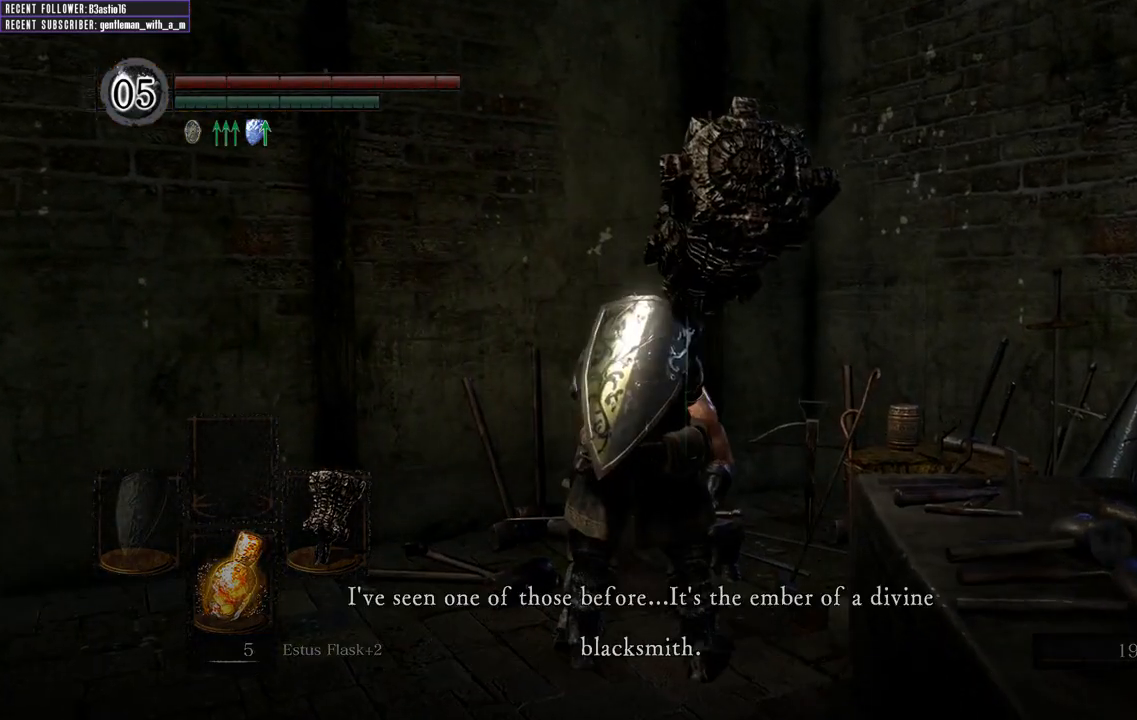
{"buttons": [], "left_stick": "center", "right_stick": "center", "events": [[67, "A", "up"], [283, "A", "down"], [400, "A", "up"]]}
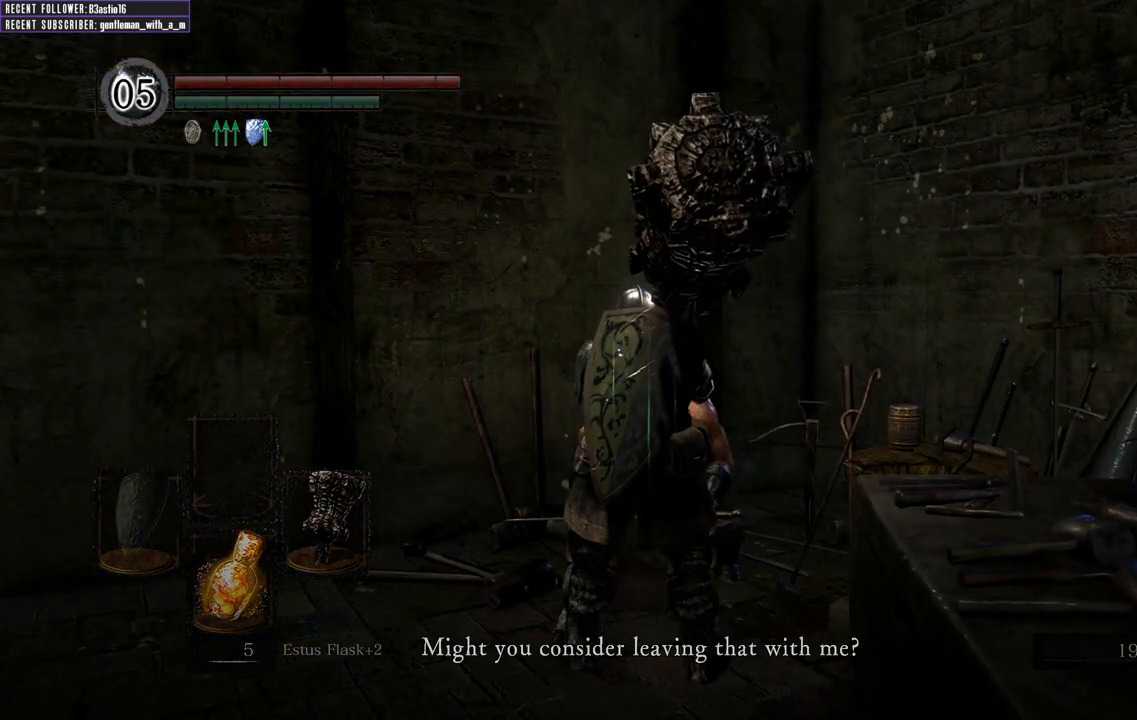
{"buttons": [], "left_stick": "center", "right_stick": "center", "events": [[83, "A", "down"], [200, "A", "up"], [433, "A", "down"], [500, "A", "up"]]}
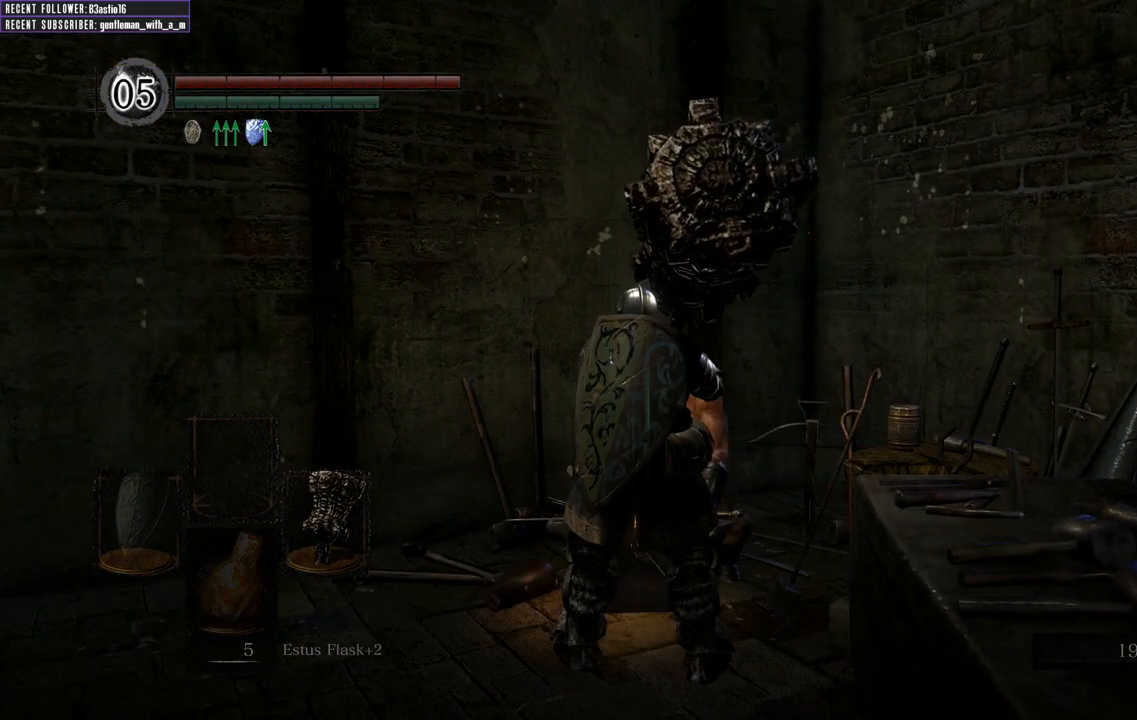
{"buttons": [], "left_stick": "center", "right_stick": "center", "events": []}
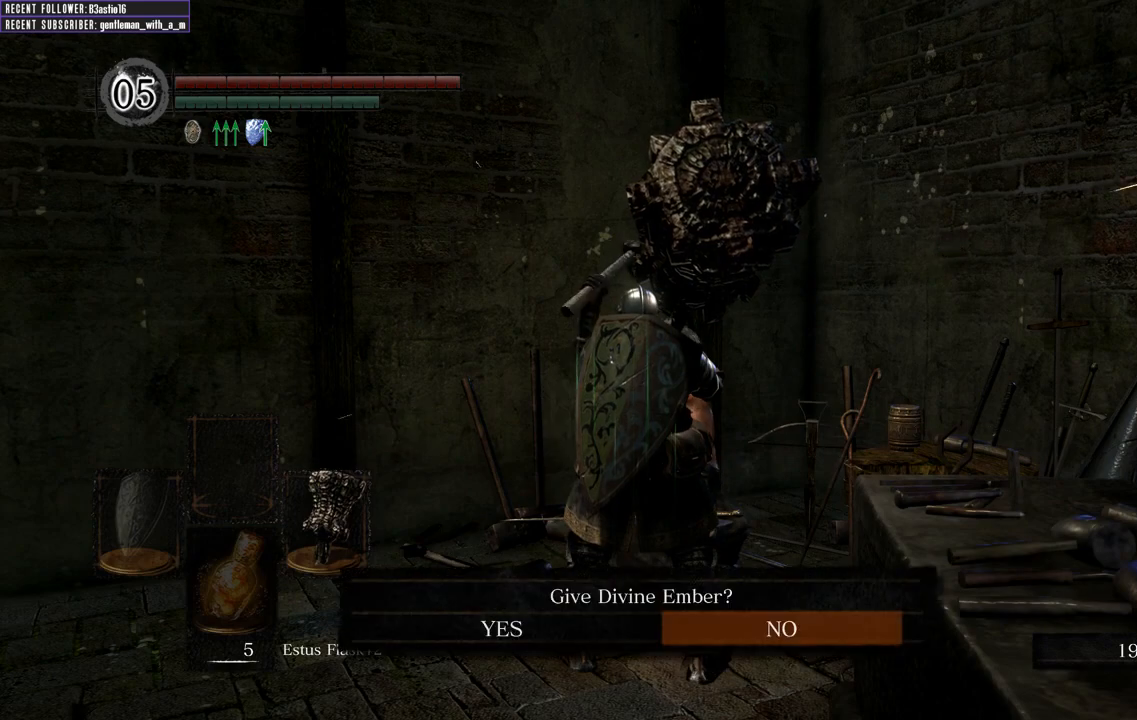
{"buttons": [], "left_stick": "center", "right_stick": "center", "events": []}
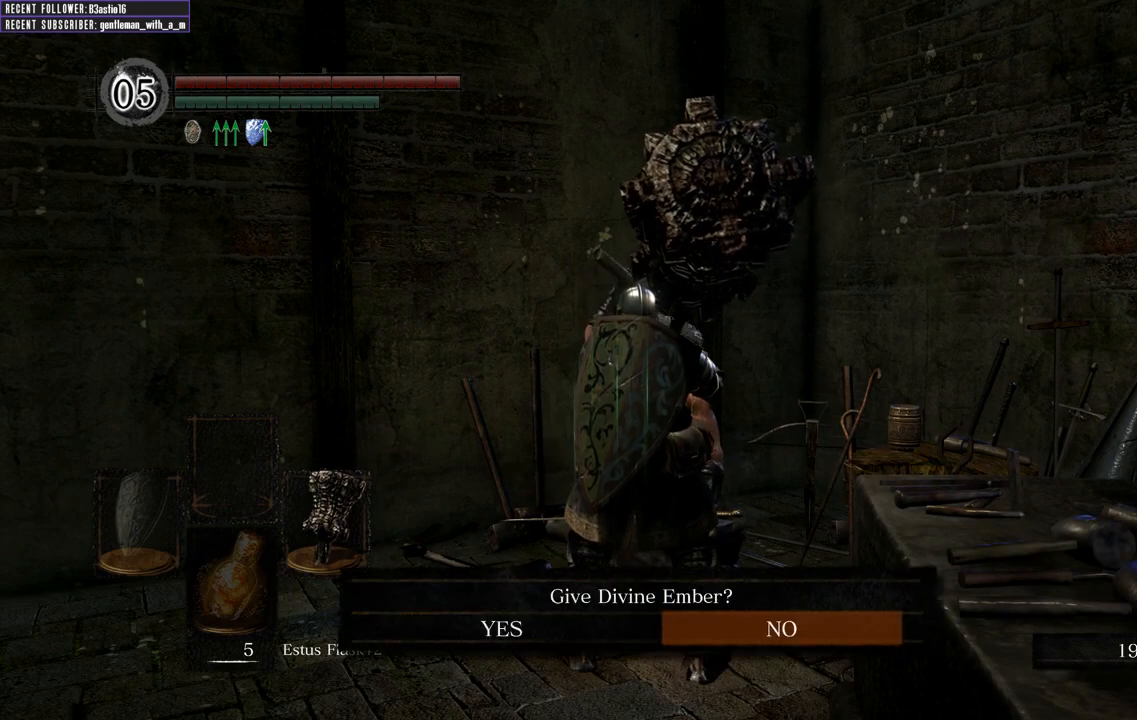
{"buttons": [], "left_stick": "center", "right_stick": "center", "events": [[367, "DPAD_LEFT", "down"], [467, "DPAD_LEFT", "up"]]}
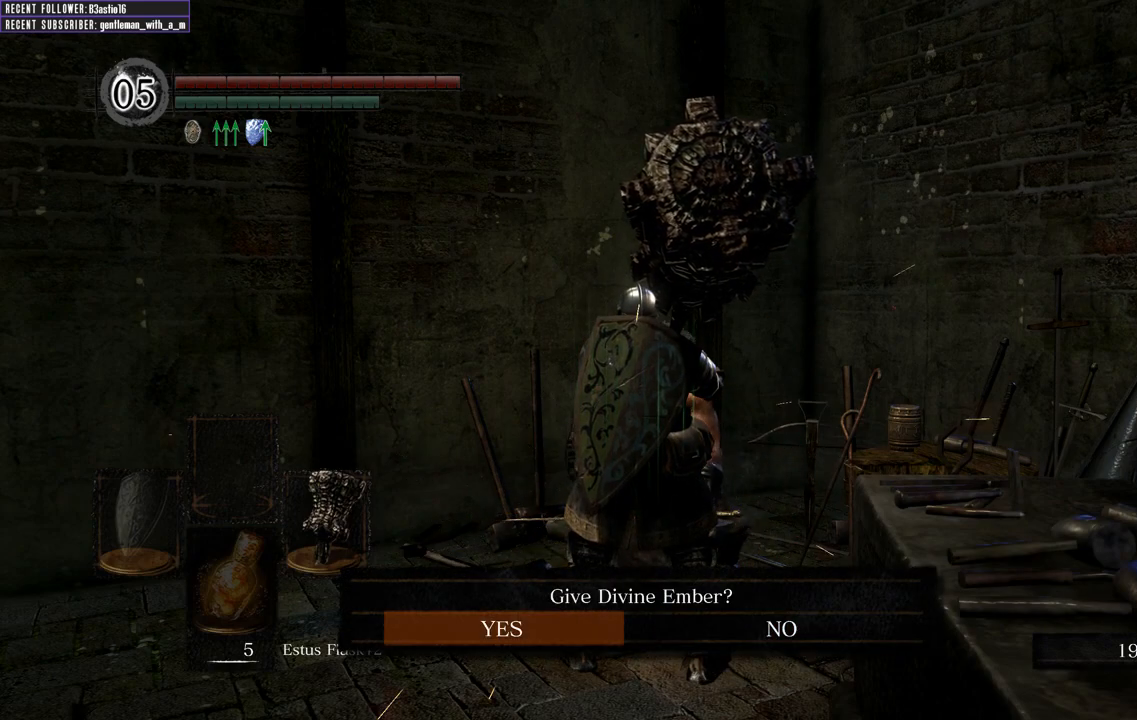
{"buttons": [], "left_stick": "center", "right_stick": "center", "events": [[33, "A", "down"], [167, "A", "up"]]}
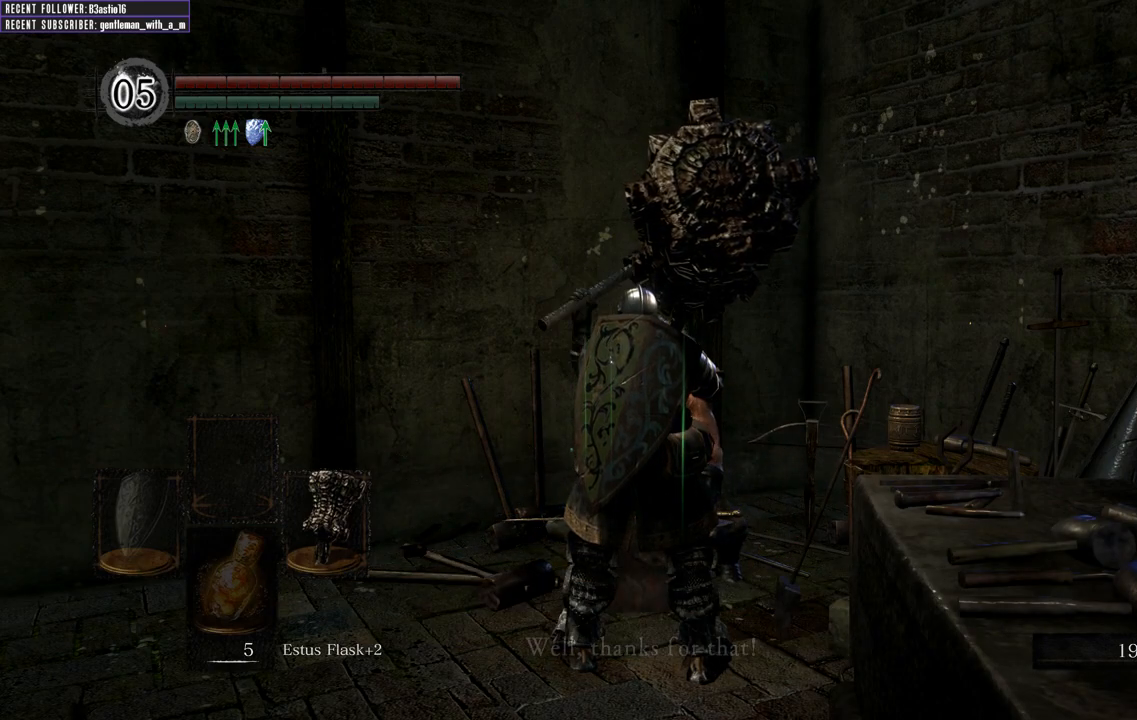
{"buttons": [], "left_stick": "center", "right_stick": "center", "events": [[100, "A", "down"], [217, "A", "up"]]}
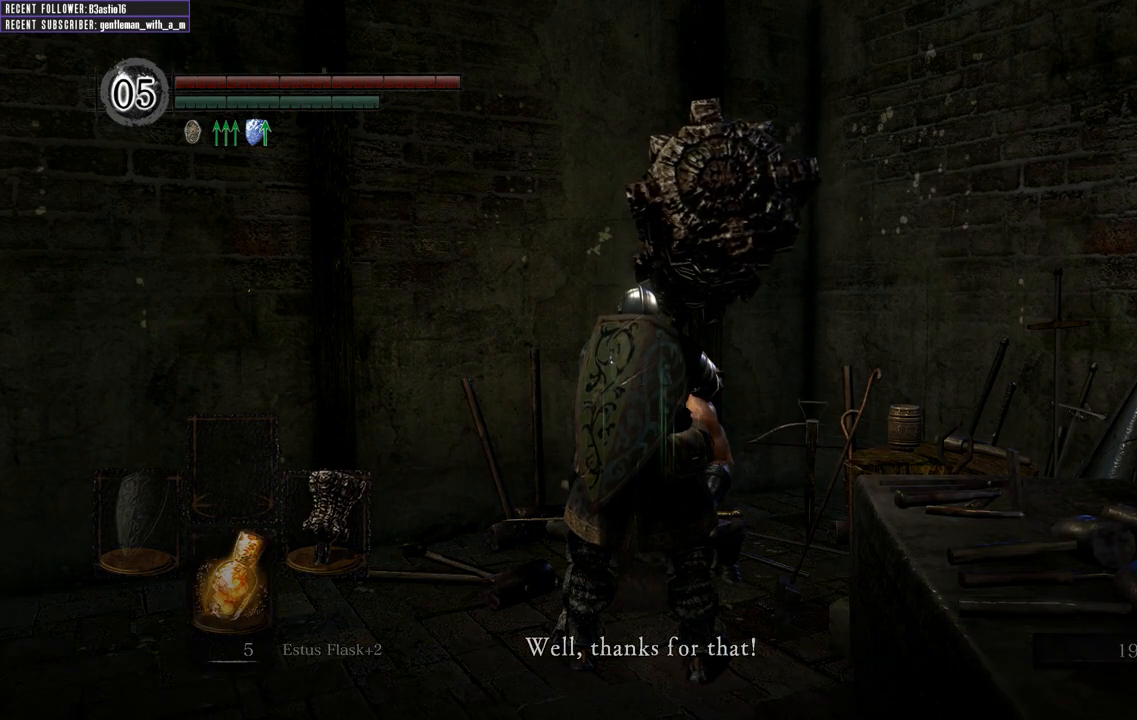
{"buttons": [], "left_stick": "center", "right_stick": "center", "events": [[200, "A", "down"], [317, "A", "up"]]}
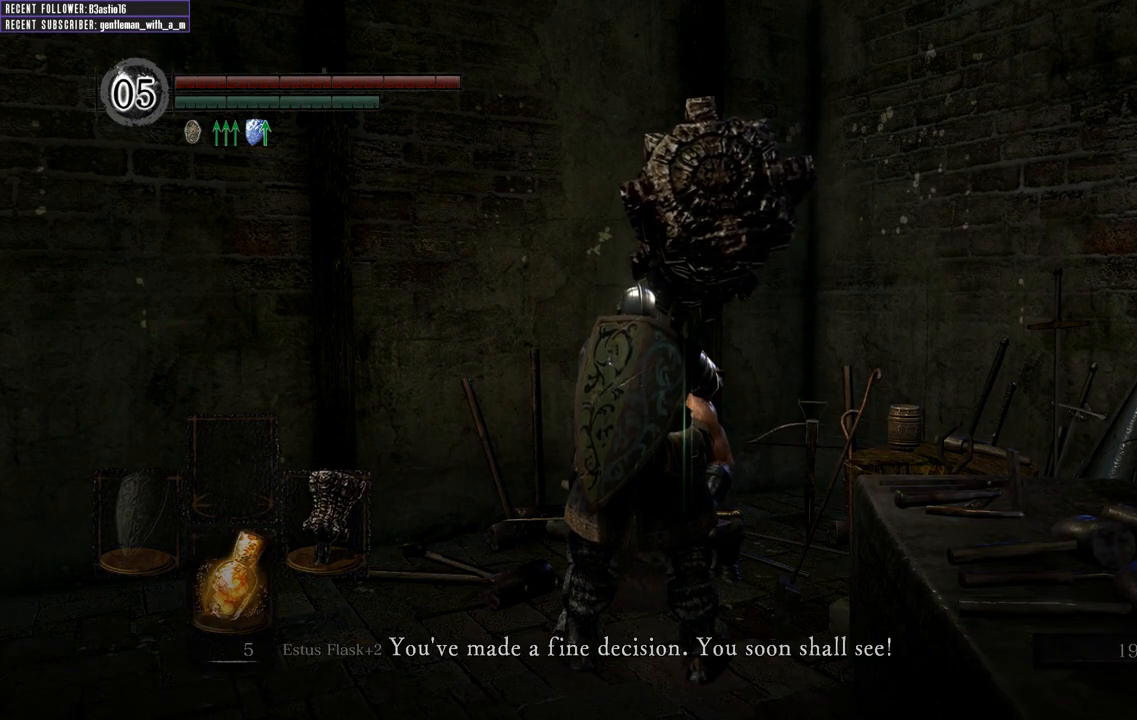
{"buttons": [], "left_stick": "center", "right_stick": "center", "events": [[150, "A", "down"], [233, "A", "up"]]}